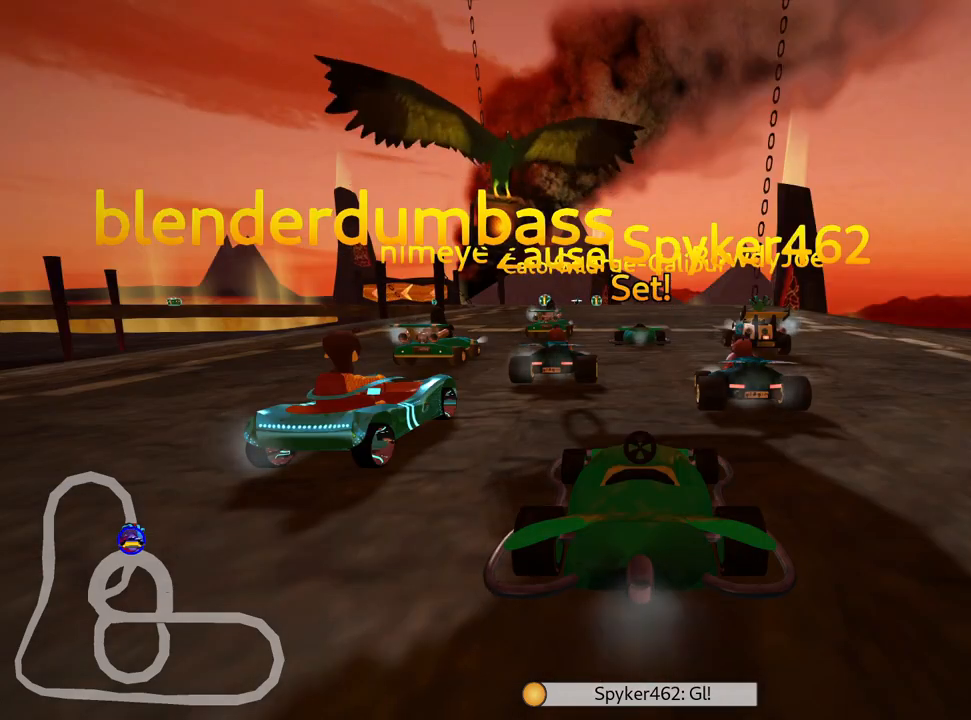
Gameplay with keyboard; each line is a JSON object with the keys held at the frame after it. "events" lists presses ("down") and releases ("up") of "down", "fire", "flag", "left", "look", "nitro", "right", "skid" and "up" between this image and that frame as [ms after this image, input, new state], when the widget could be followed in between. No other keys are recorded. Mouse input is not recorded. Key names are as the overlay labels them; some are game actions (e.g. jump) rather than physical keys.
{"keys": ["up"], "events": []}
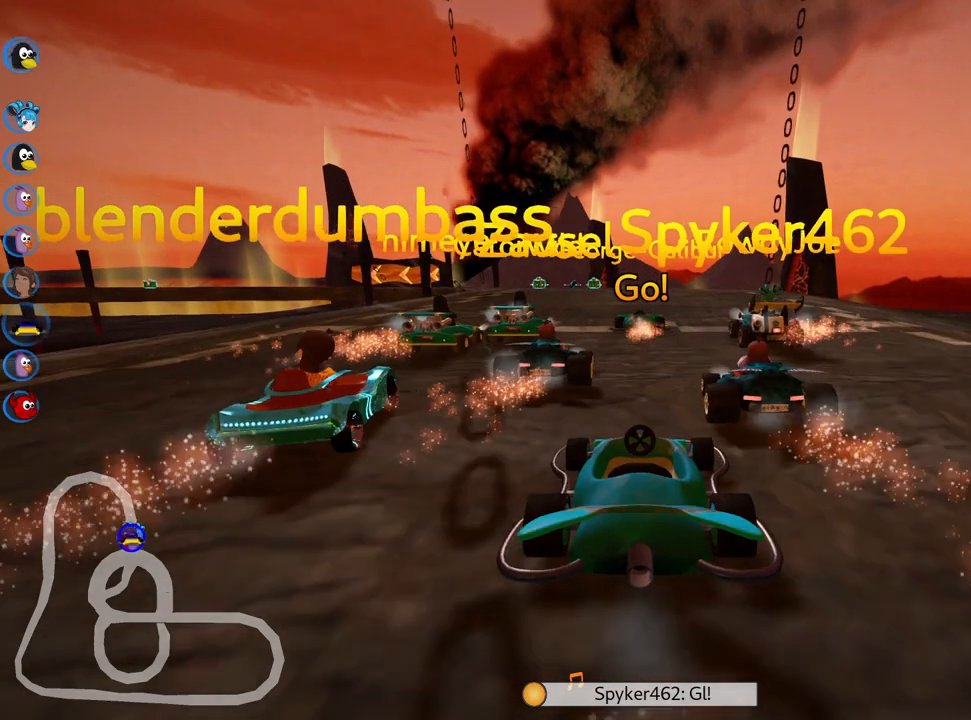
{"keys": ["skid", "up"], "events": [[117, "right", "down"], [300, "right", "up"], [333, "skid", "down"], [350, "left", "down"], [483, "left", "up"]]}
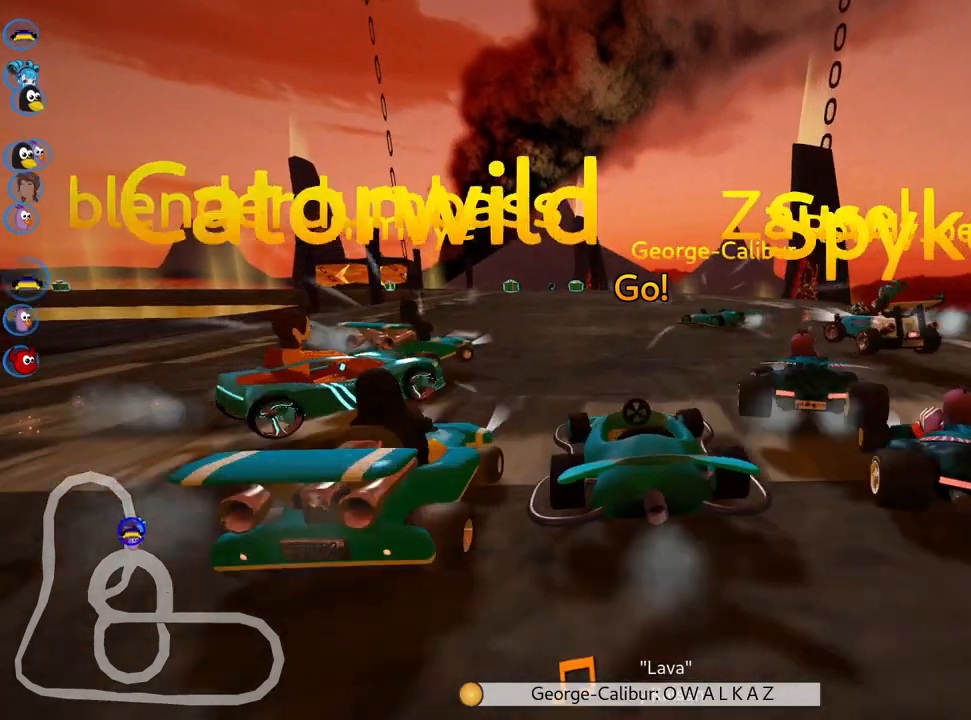
{"keys": ["right", "skid", "up"], "events": [[200, "right", "down"]]}
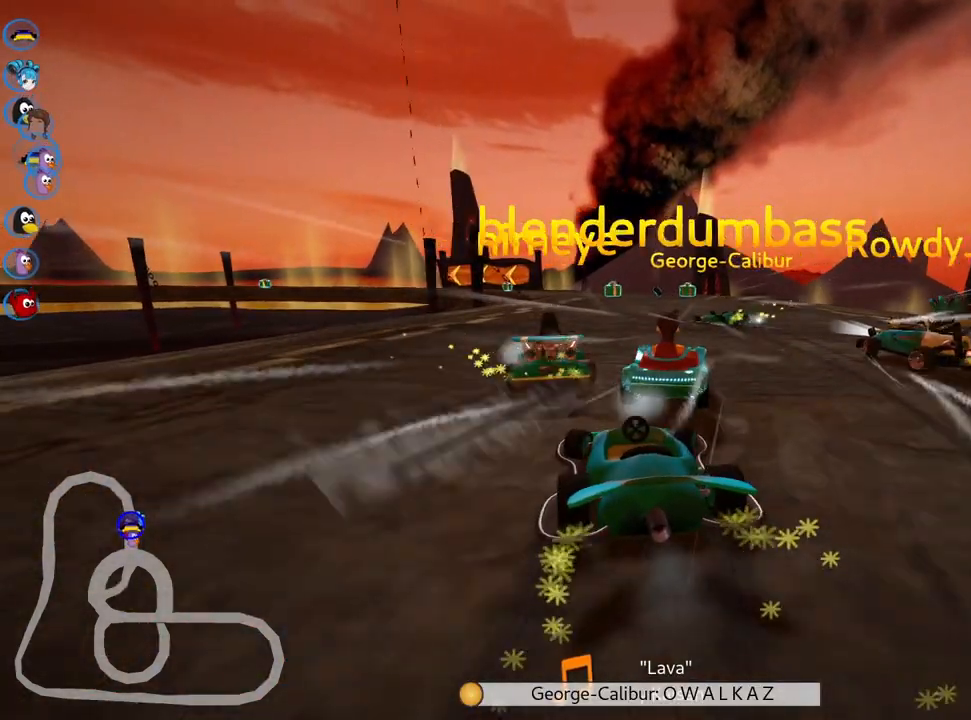
{"keys": ["right", "skid", "up"], "events": [[217, "left", "down"], [350, "left", "up"]]}
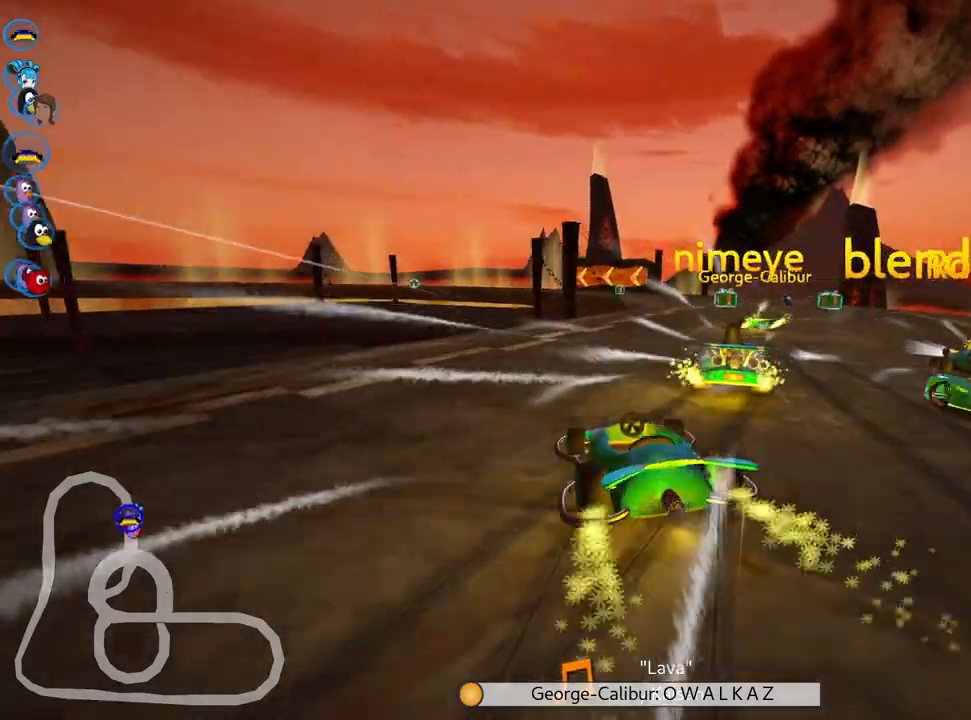
{"keys": ["up"], "events": [[100, "skid", "up"], [200, "right", "up"], [333, "right", "down"], [500, "right", "up"]]}
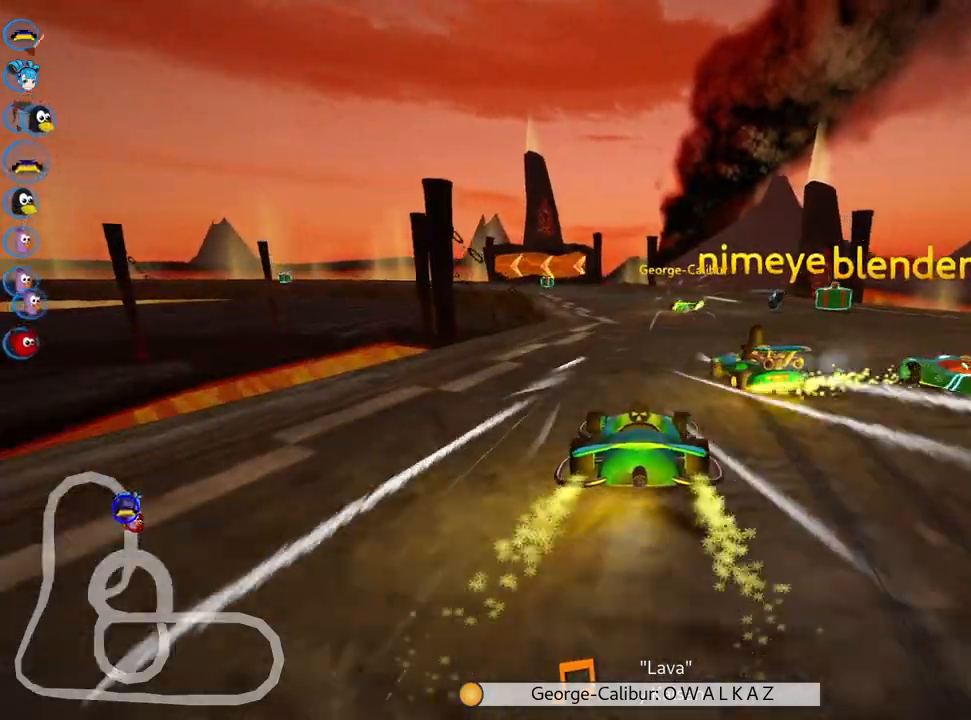
{"keys": ["skid", "up"], "events": [[133, "skid", "down"], [150, "left", "down"], [483, "left", "up"]]}
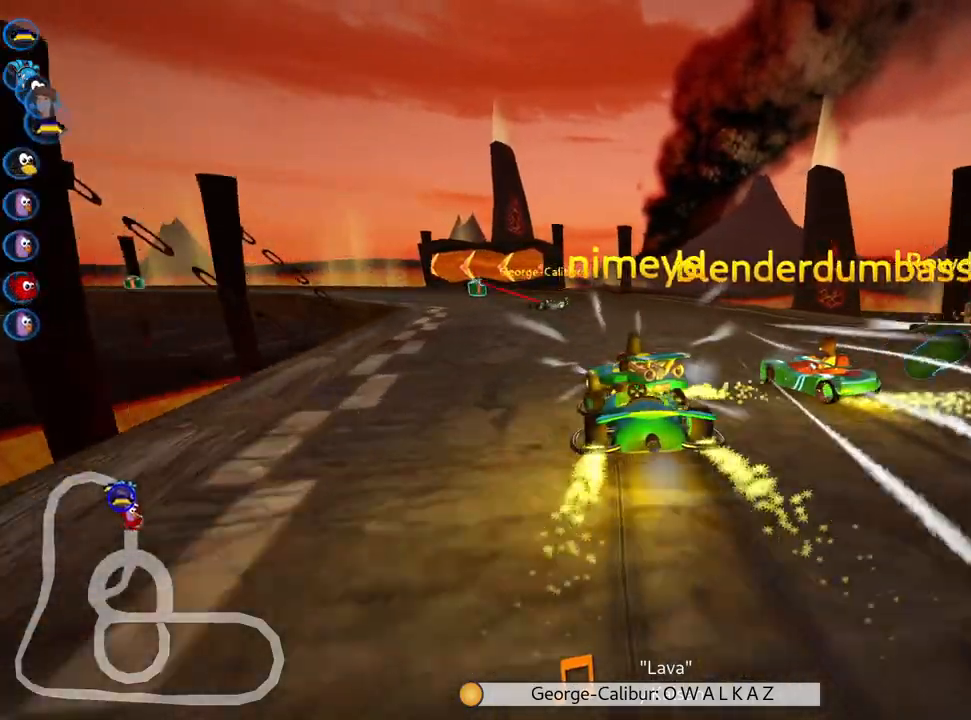
{"keys": ["left", "skid", "up"], "events": [[167, "left", "down"]]}
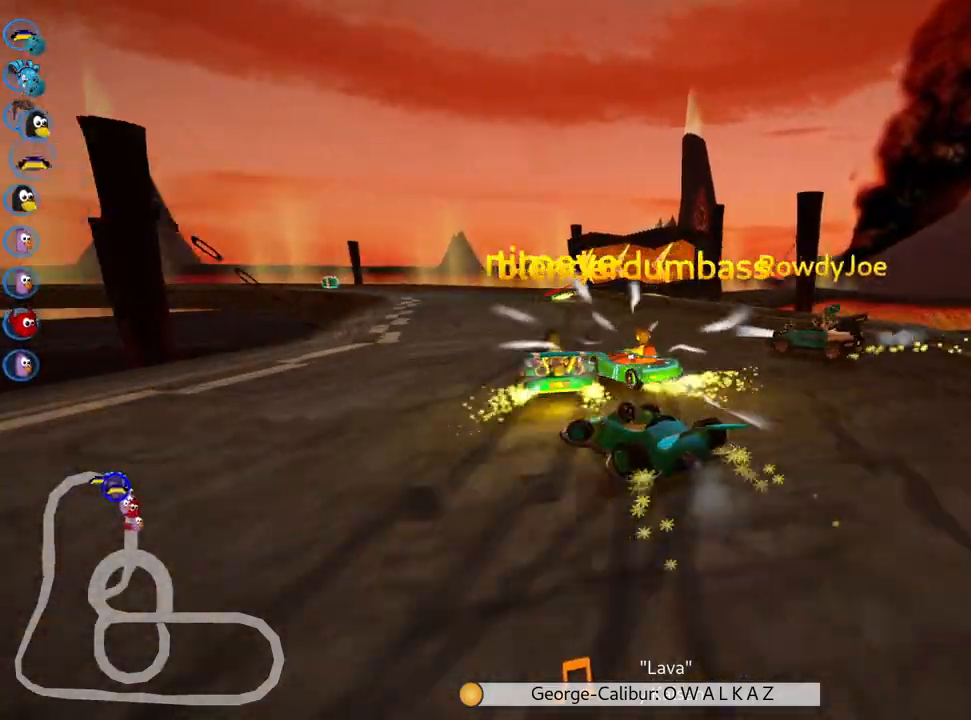
{"keys": ["left", "skid", "up"], "events": []}
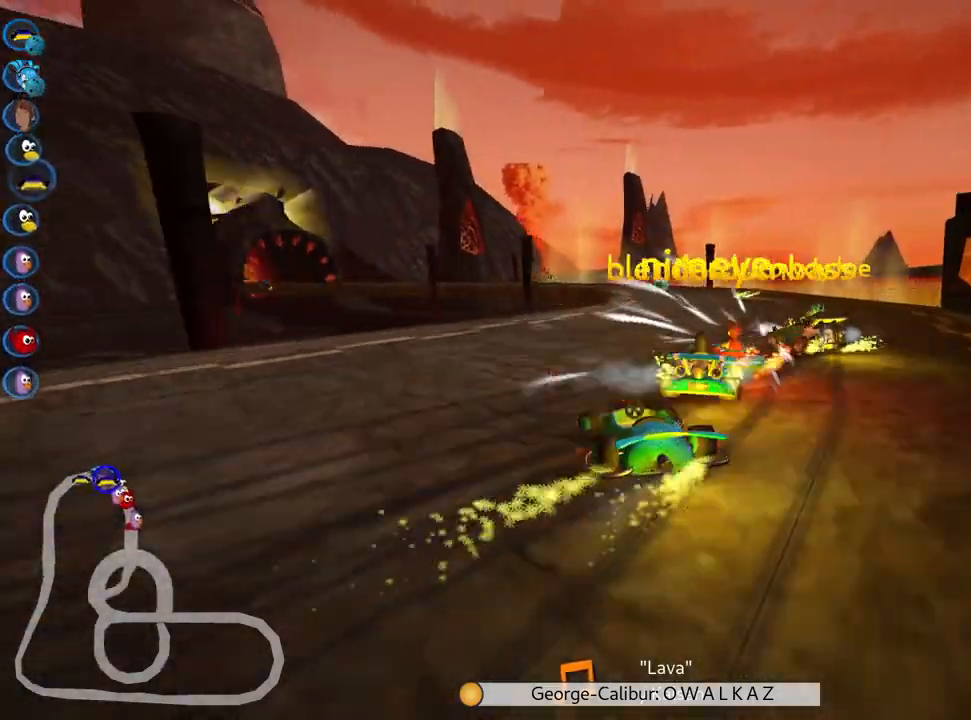
{"keys": ["left", "skid", "up"], "events": [[217, "left", "up"], [317, "left", "down"]]}
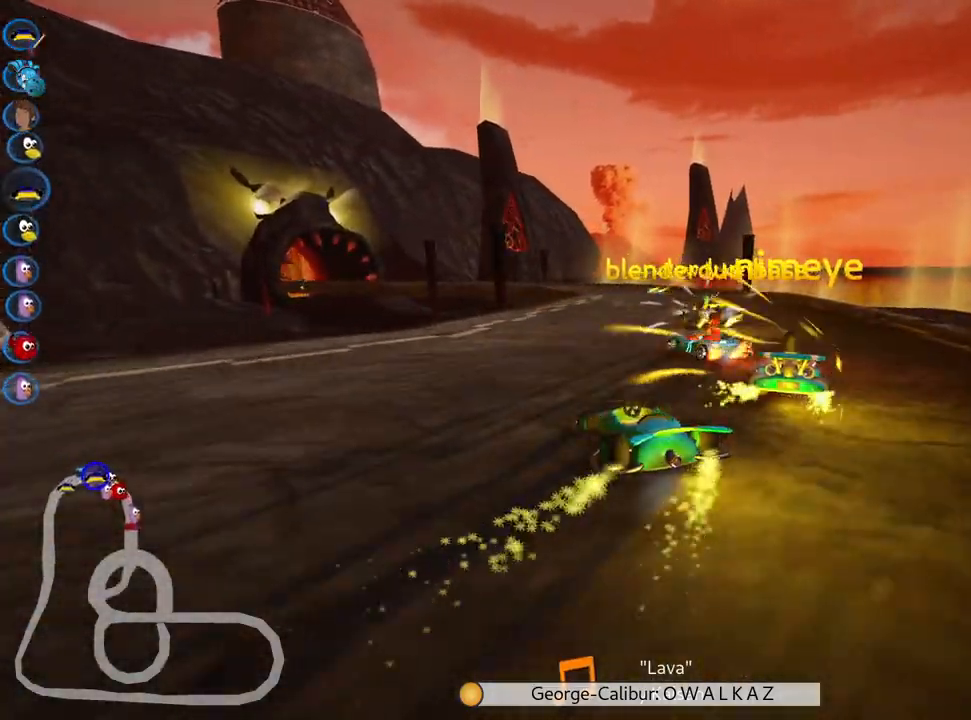
{"keys": ["right", "skid", "up"], "events": [[350, "left", "up"], [383, "right", "down"]]}
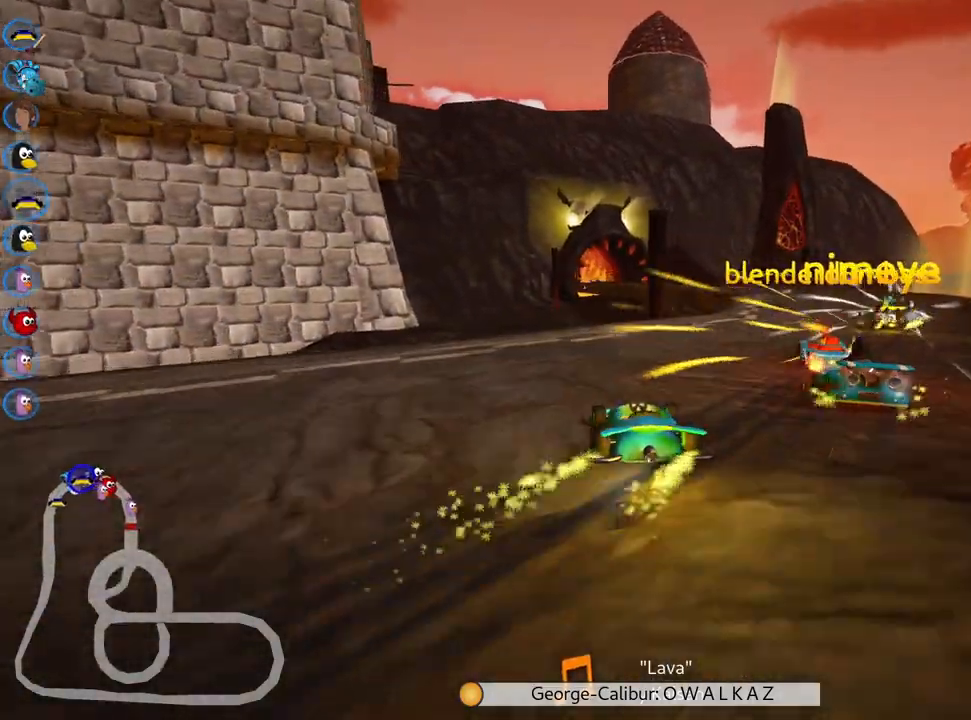
{"keys": ["right", "skid", "up"], "events": []}
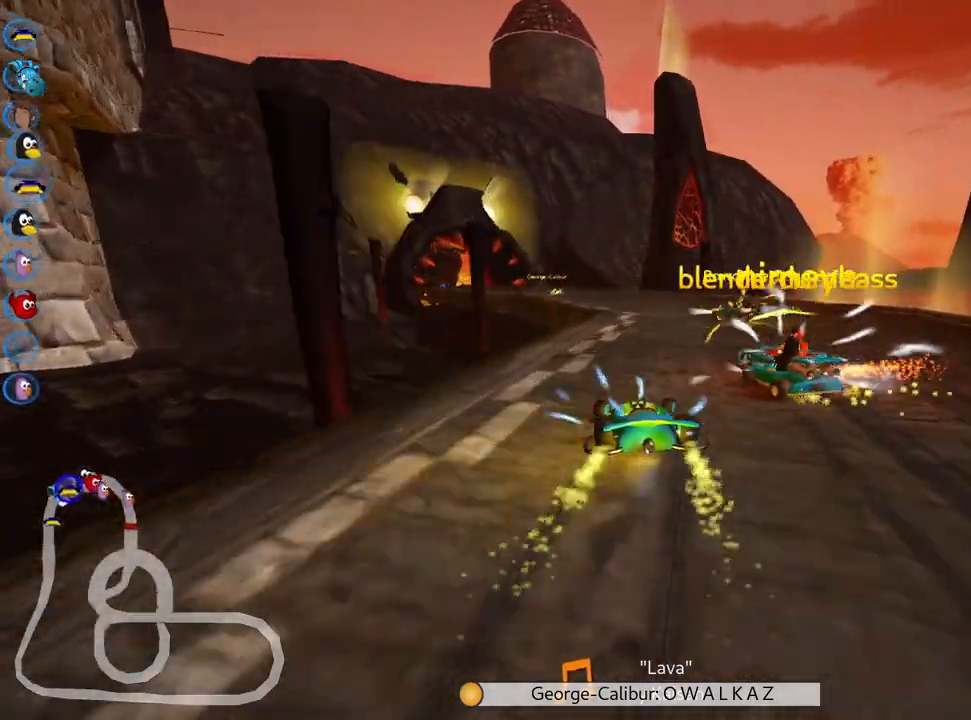
{"keys": ["left", "skid", "up"], "events": [[117, "right", "up"], [133, "left", "down"]]}
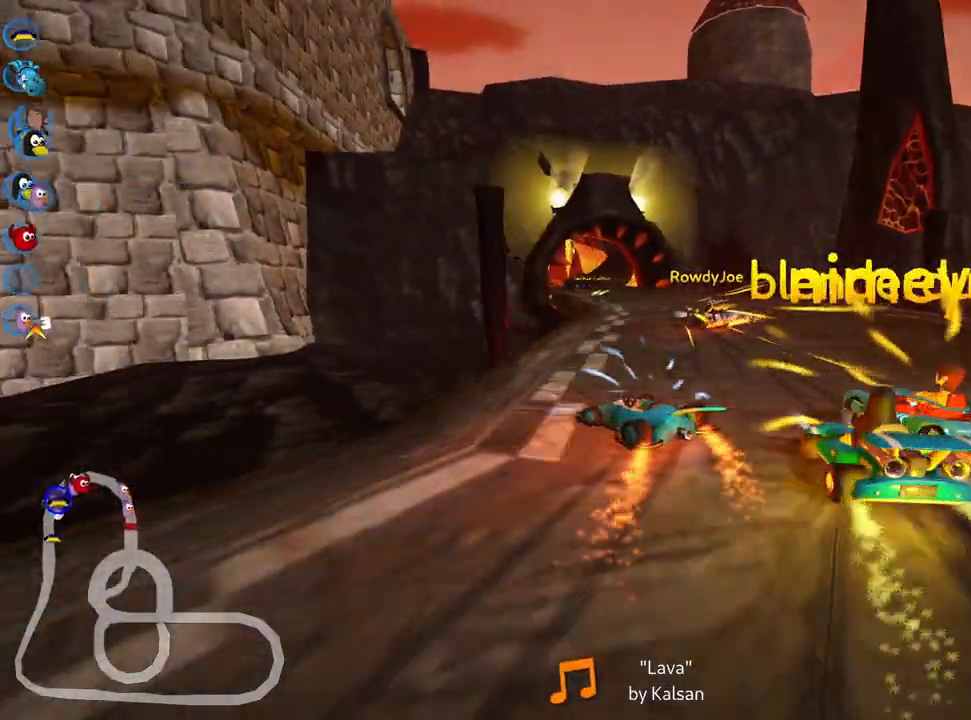
{"keys": ["right", "skid", "up"], "events": [[17, "left", "up"], [333, "right", "down"]]}
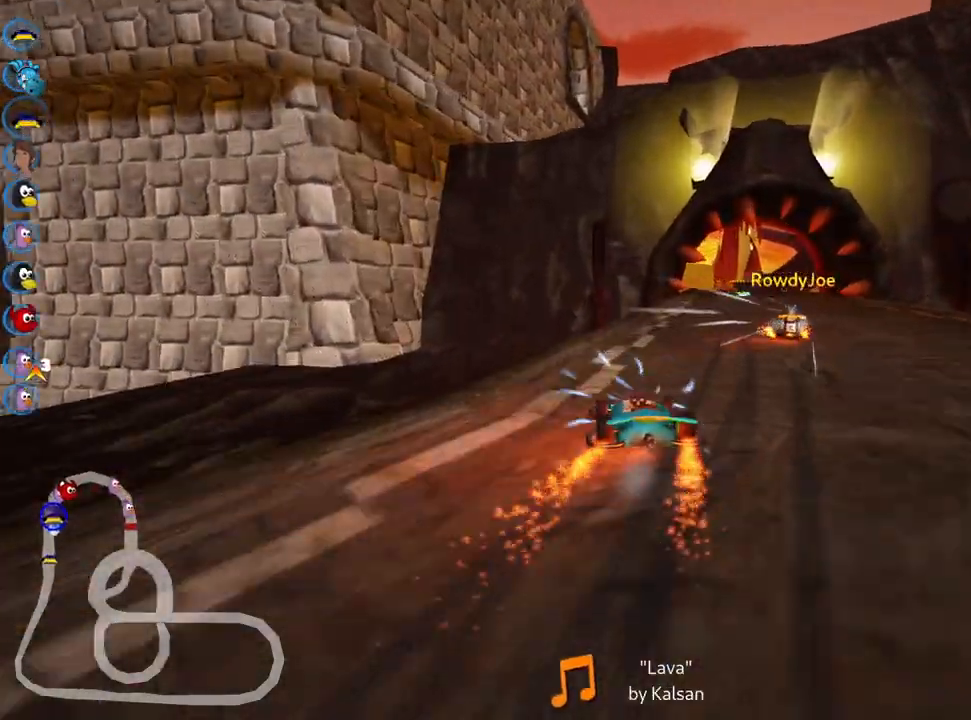
{"keys": ["up"], "events": [[233, "skid", "up"], [350, "right", "up"]]}
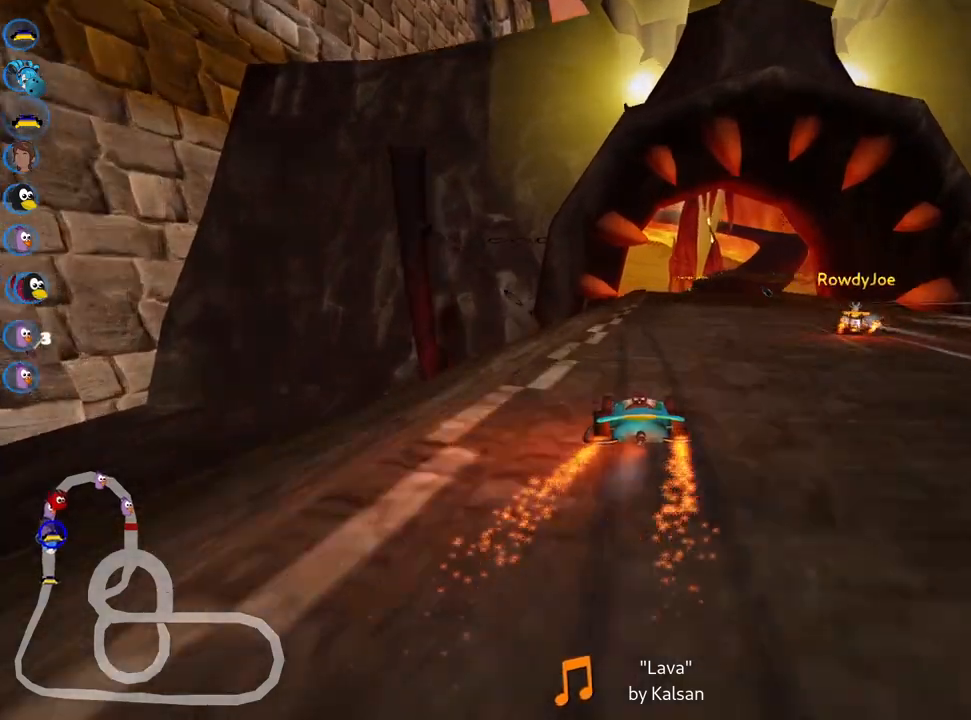
{"keys": ["skid", "up"], "events": [[500, "skid", "down"]]}
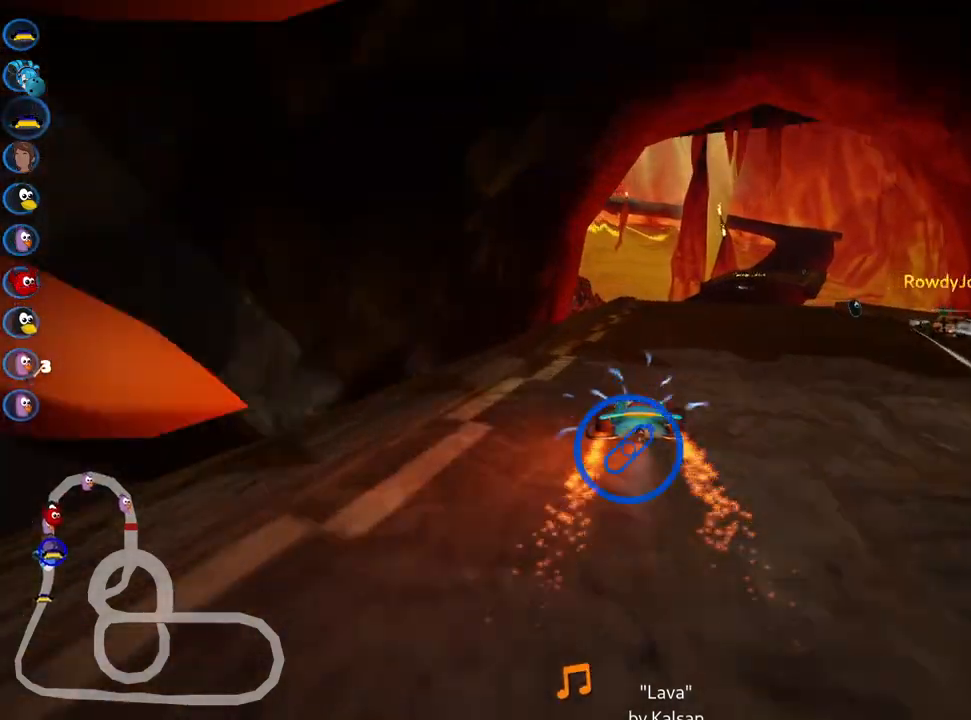
{"keys": ["left", "skid", "up"], "events": [[33, "right", "down"], [183, "left", "down"], [183, "right", "up"]]}
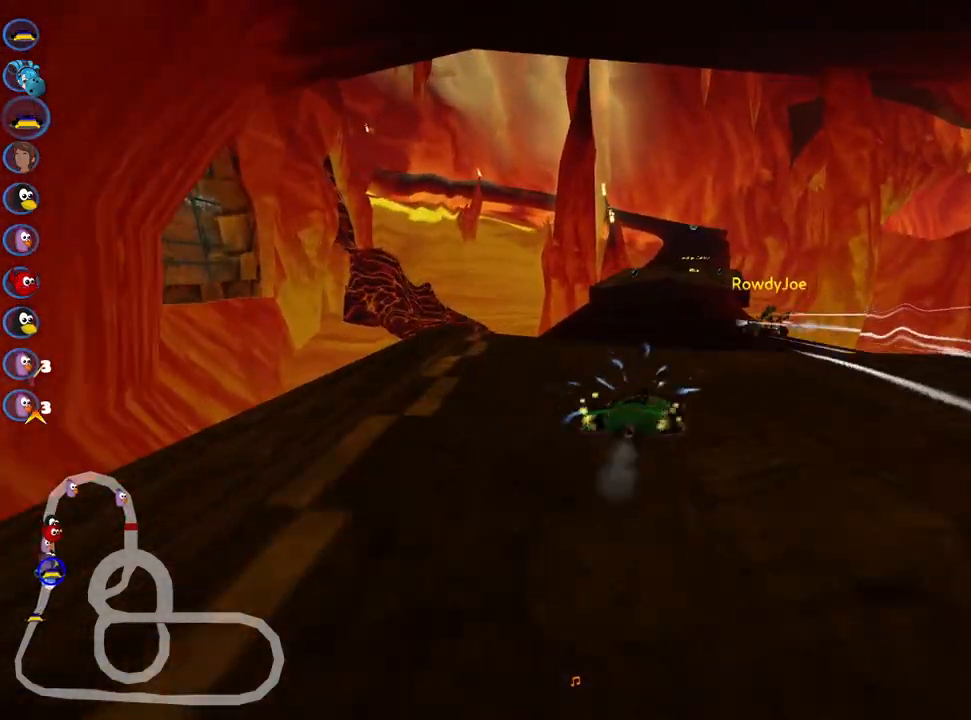
{"keys": ["left", "skid", "up"], "events": []}
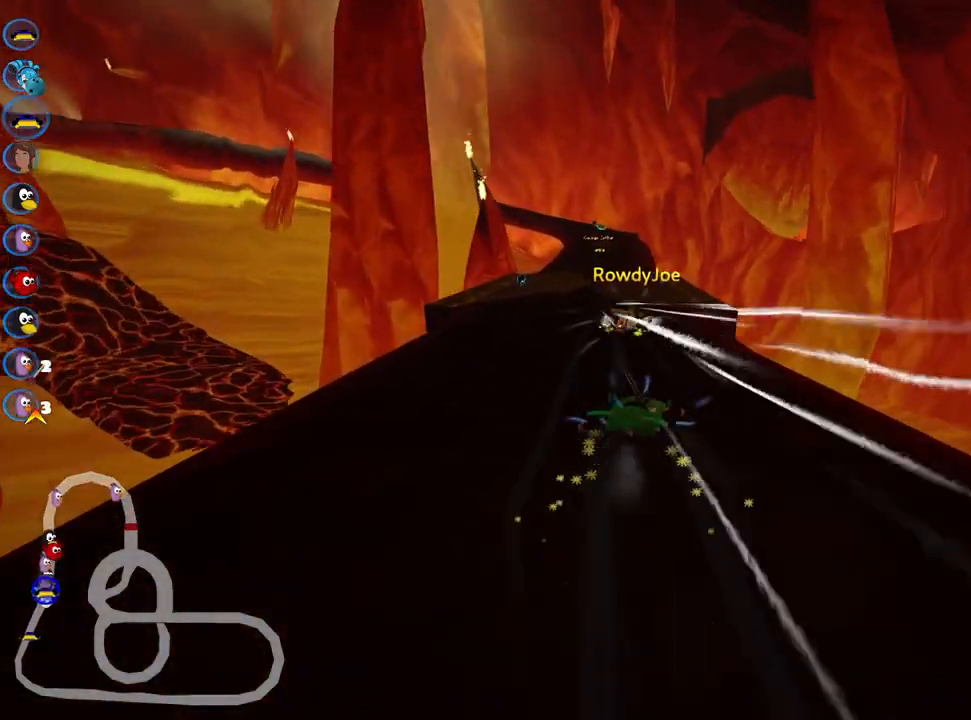
{"keys": ["up"], "events": [[217, "skid", "up"], [333, "left", "up"]]}
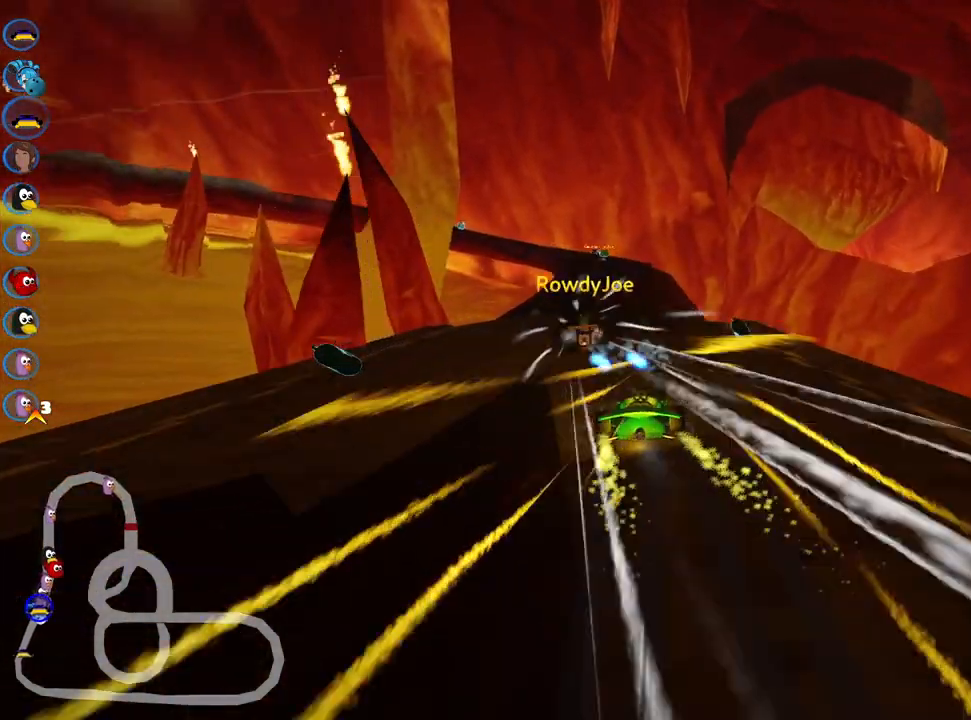
{"keys": ["up"], "events": []}
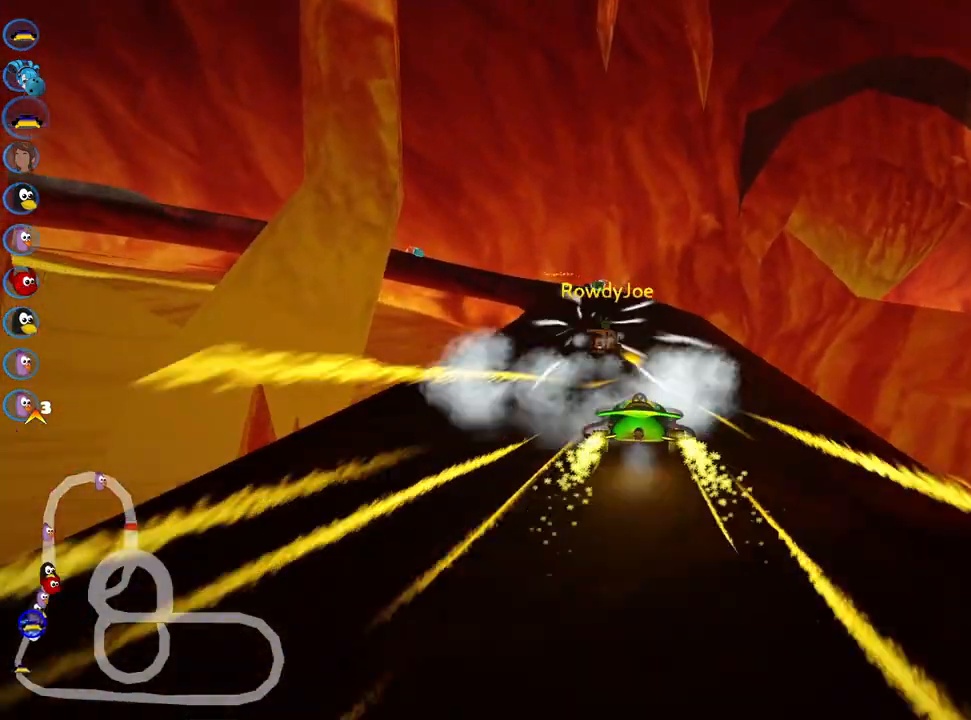
{"keys": ["left", "skid", "up"], "events": [[400, "skid", "down"], [433, "left", "down"]]}
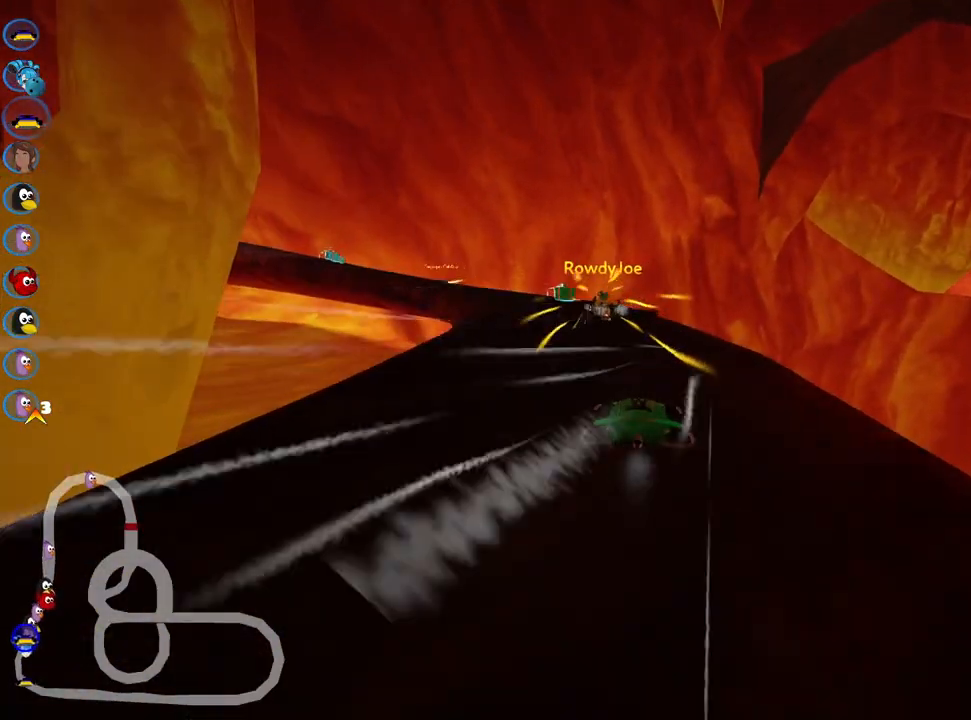
{"keys": ["left", "skid", "up"], "events": [[67, "left", "up"], [250, "right", "down"], [433, "right", "up"], [450, "left", "down"]]}
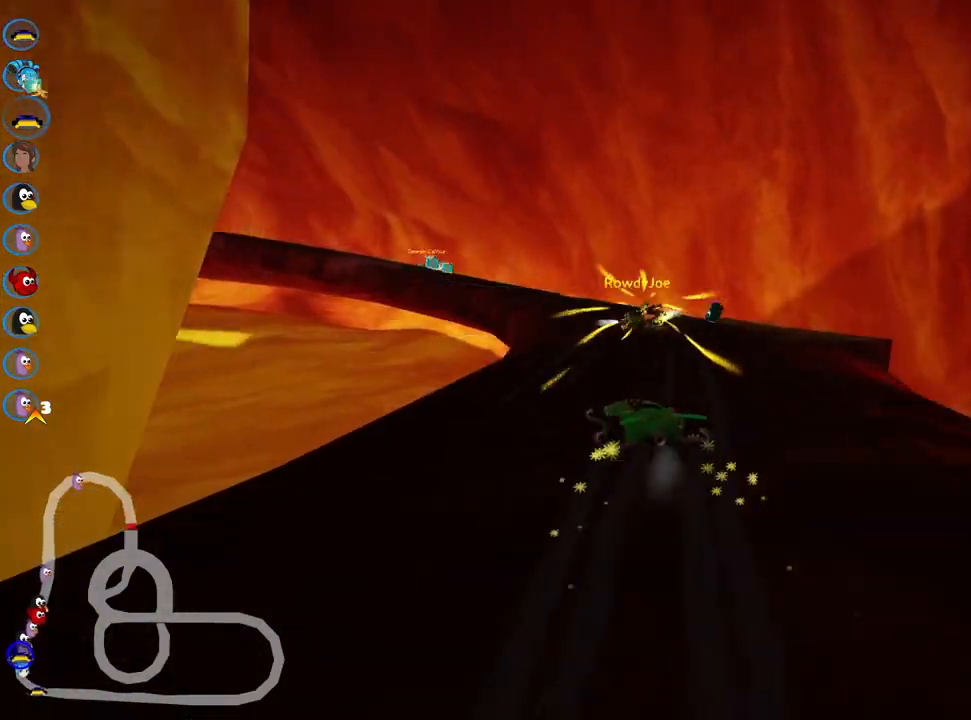
{"keys": ["left", "skid", "up"], "events": []}
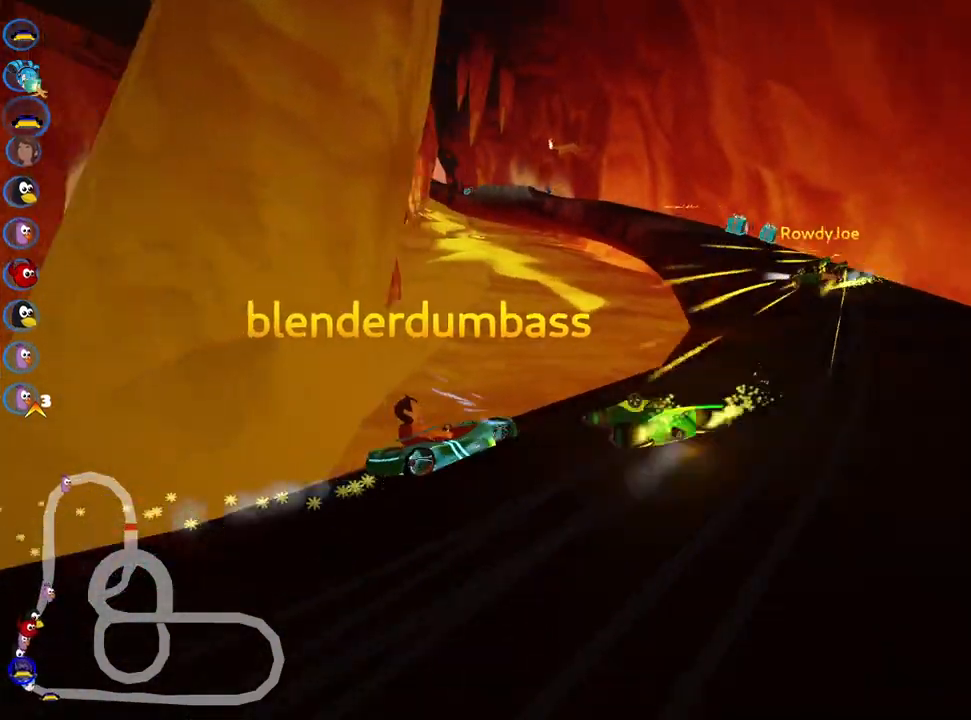
{"keys": ["right", "skid", "up"], "events": [[33, "left", "up"], [200, "right", "down"]]}
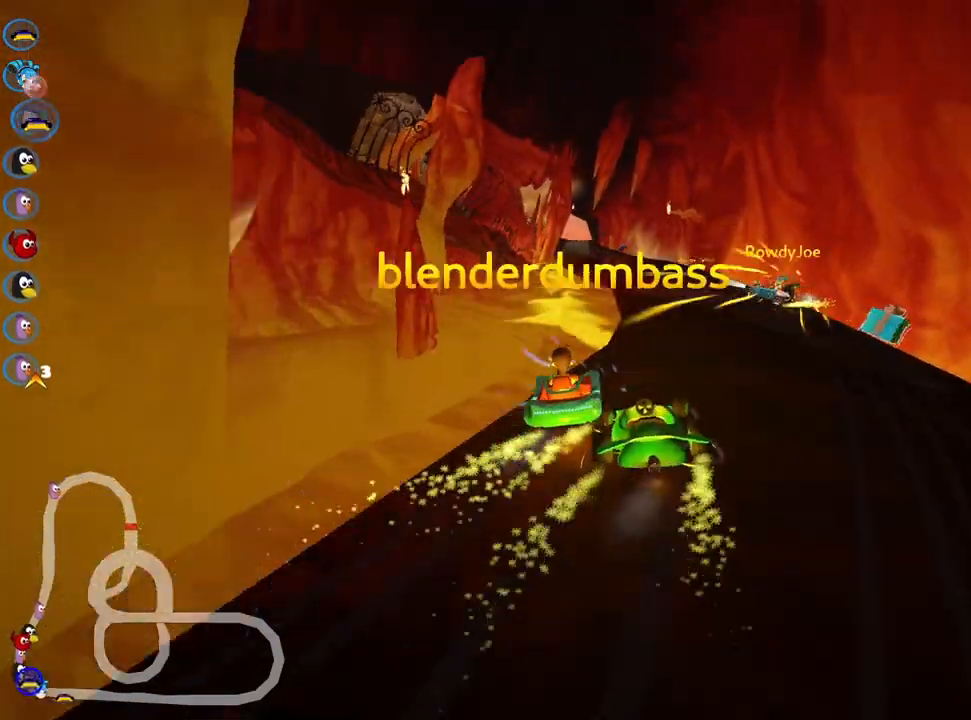
{"keys": ["right", "skid", "up"], "events": [[333, "left", "down"], [500, "left", "up"]]}
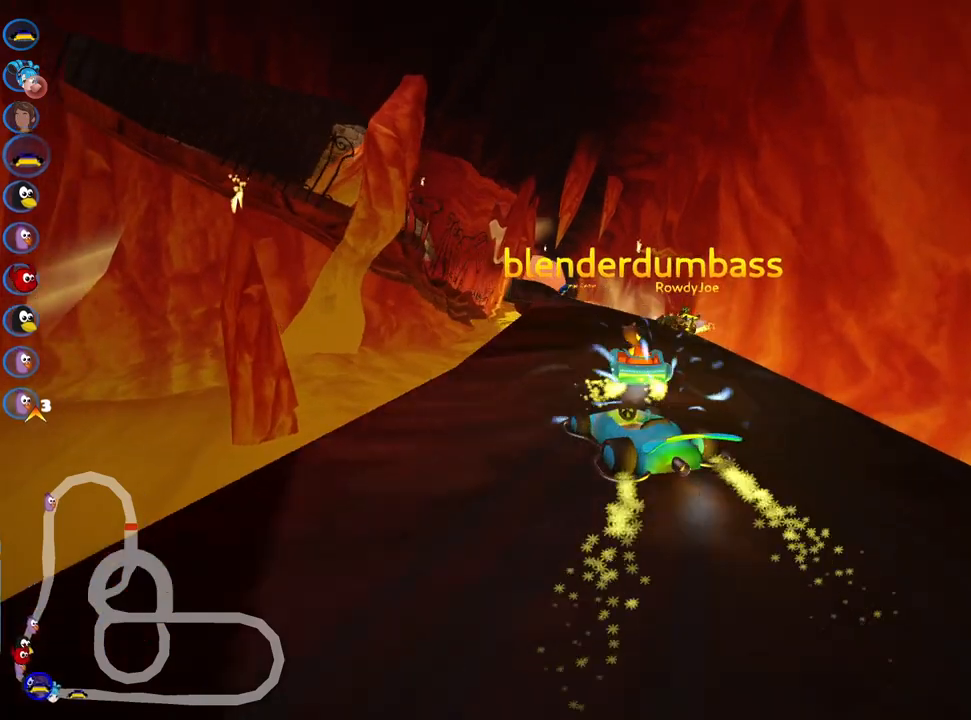
{"keys": ["right", "skid", "up"], "events": []}
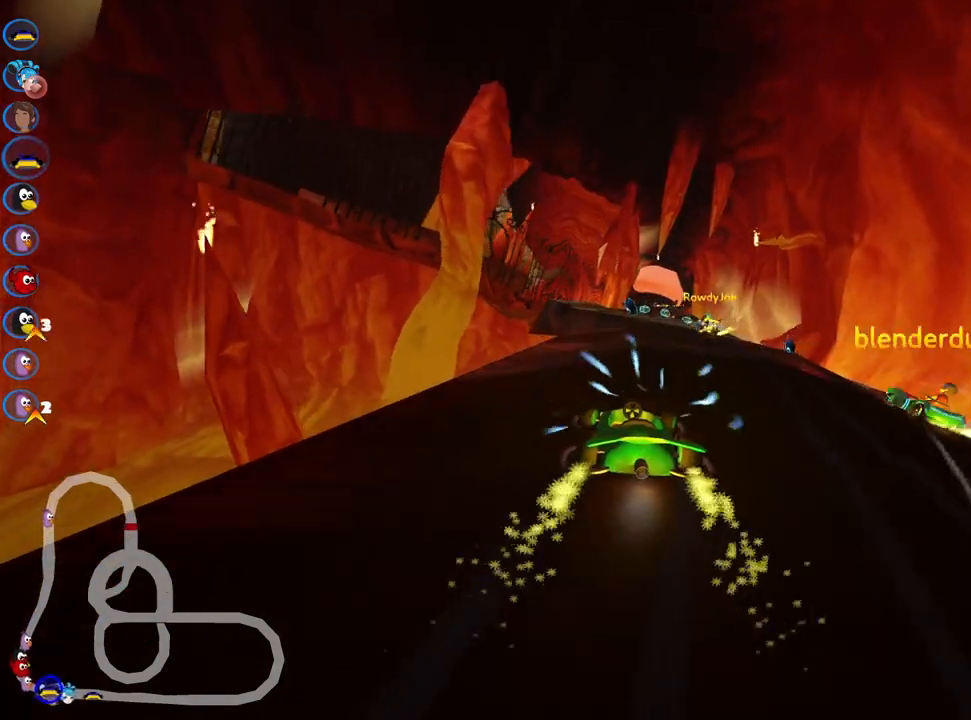
{"keys": ["right", "skid", "up"], "events": []}
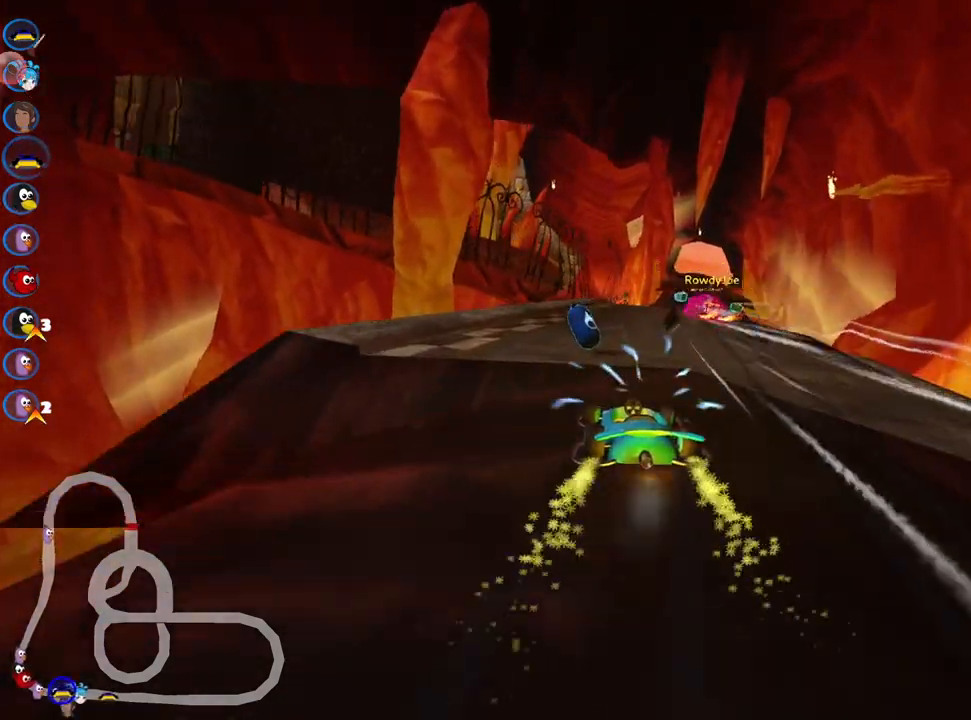
{"keys": ["up"], "events": [[233, "skid", "up"], [417, "right", "up"]]}
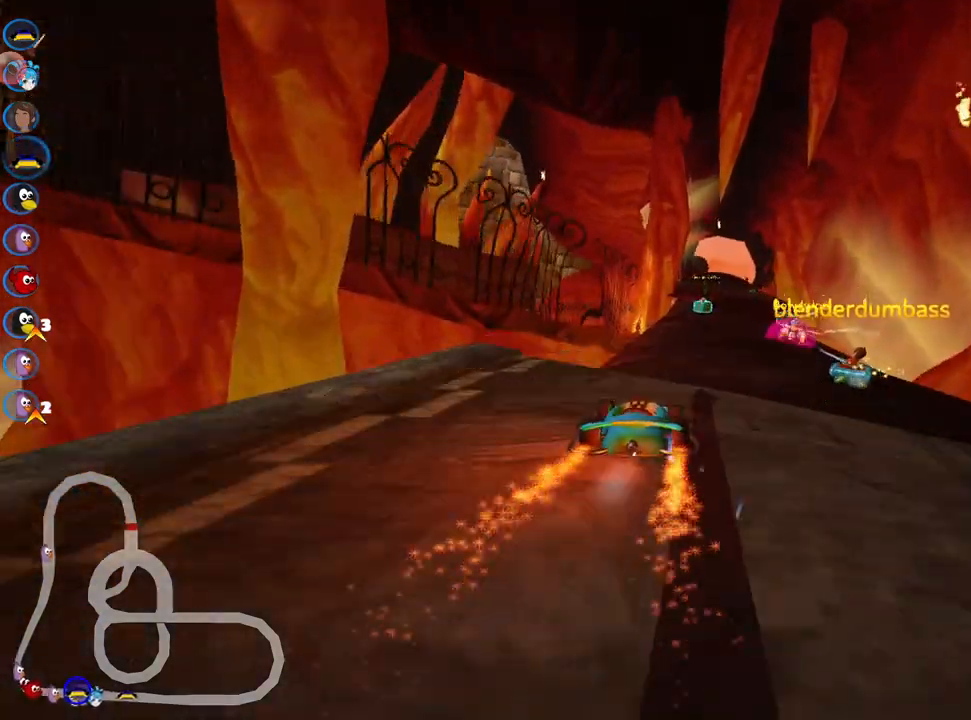
{"keys": ["up"], "events": []}
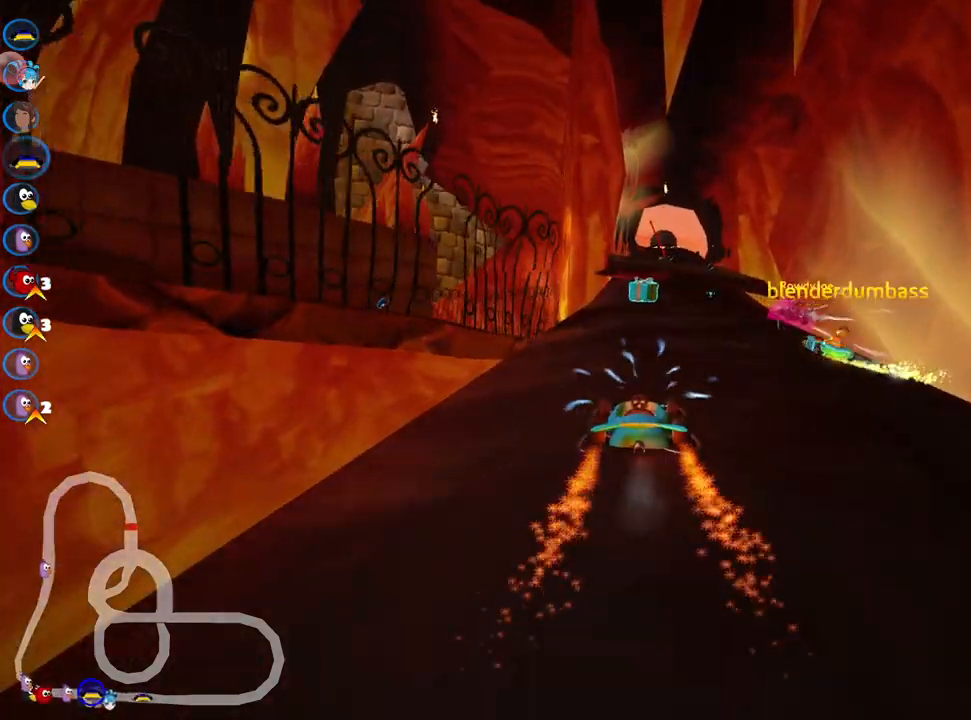
{"keys": ["up"], "events": [[400, "right", "down"], [500, "right", "up"]]}